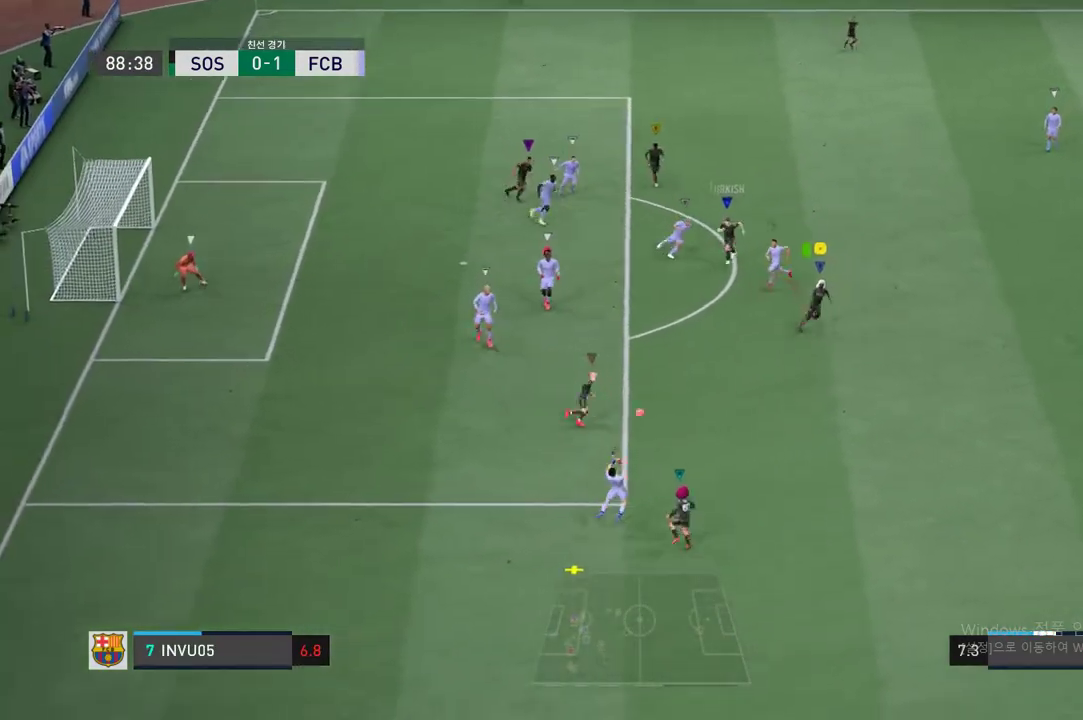
Gameplay with a controller (Xbox layout); each line is a JSON object with the inputs held at the frame after it. "events" lists button and stick changes between this image and that frame as [ms after this image, input, new state], when the widget could be followed in between. Not read: L3 R3 left_stick right_stick.
{"buttons": ["R2"], "events": []}
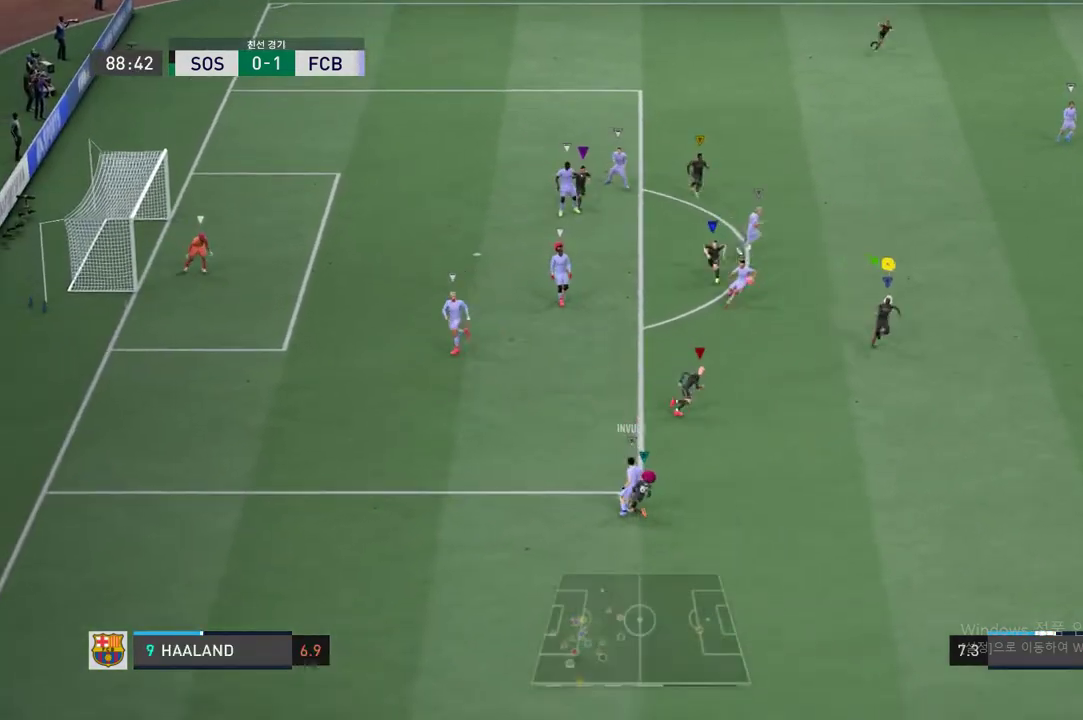
{"buttons": [], "events": [[334, "R2", "up"]]}
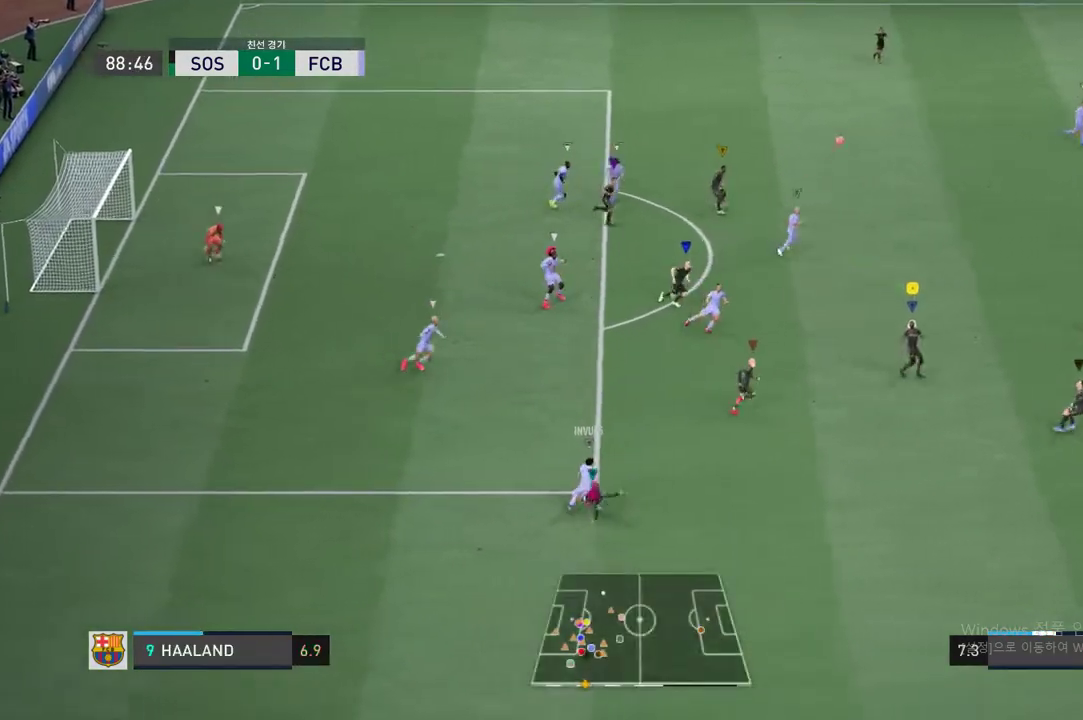
{"buttons": [], "events": []}
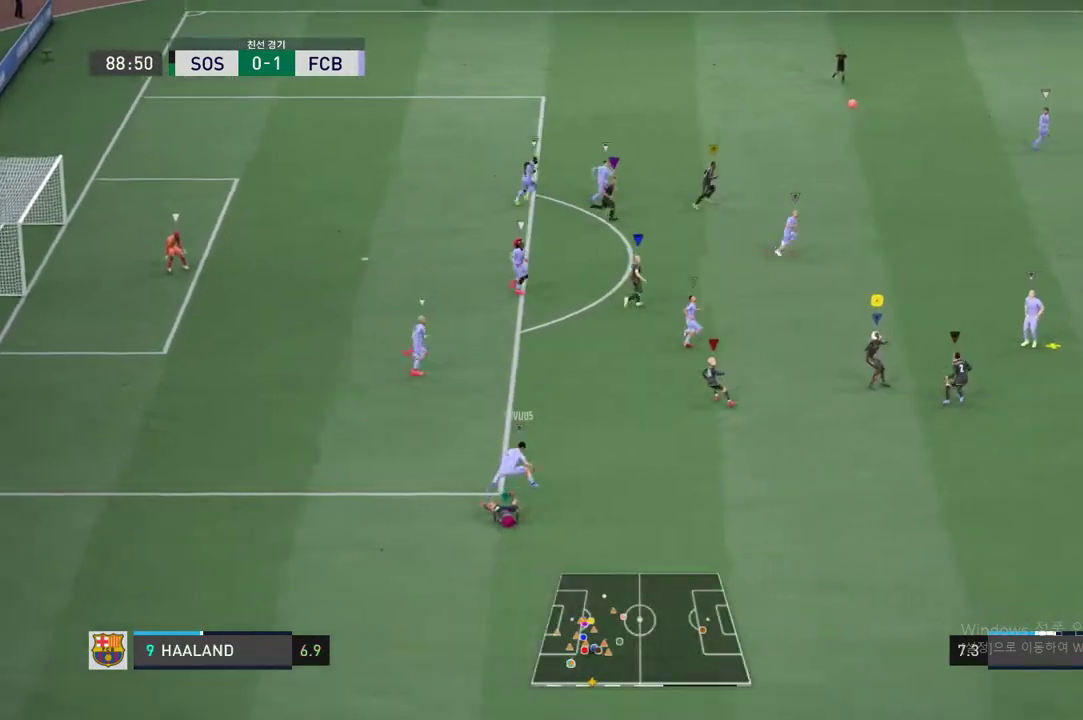
{"buttons": [], "events": []}
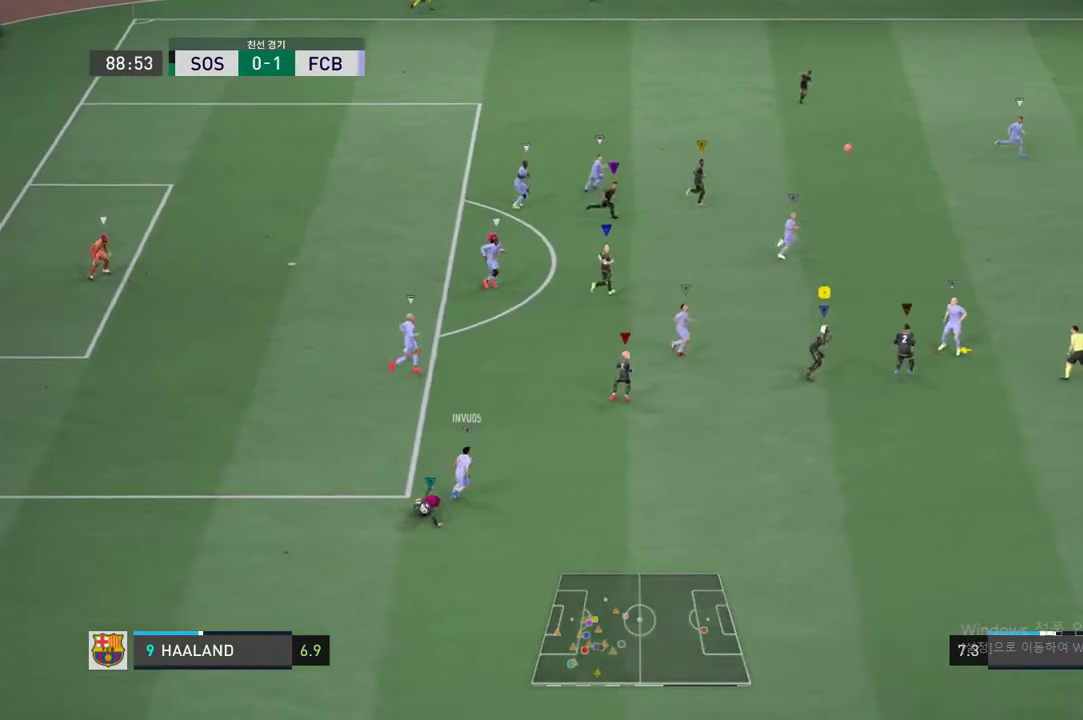
{"buttons": [], "events": []}
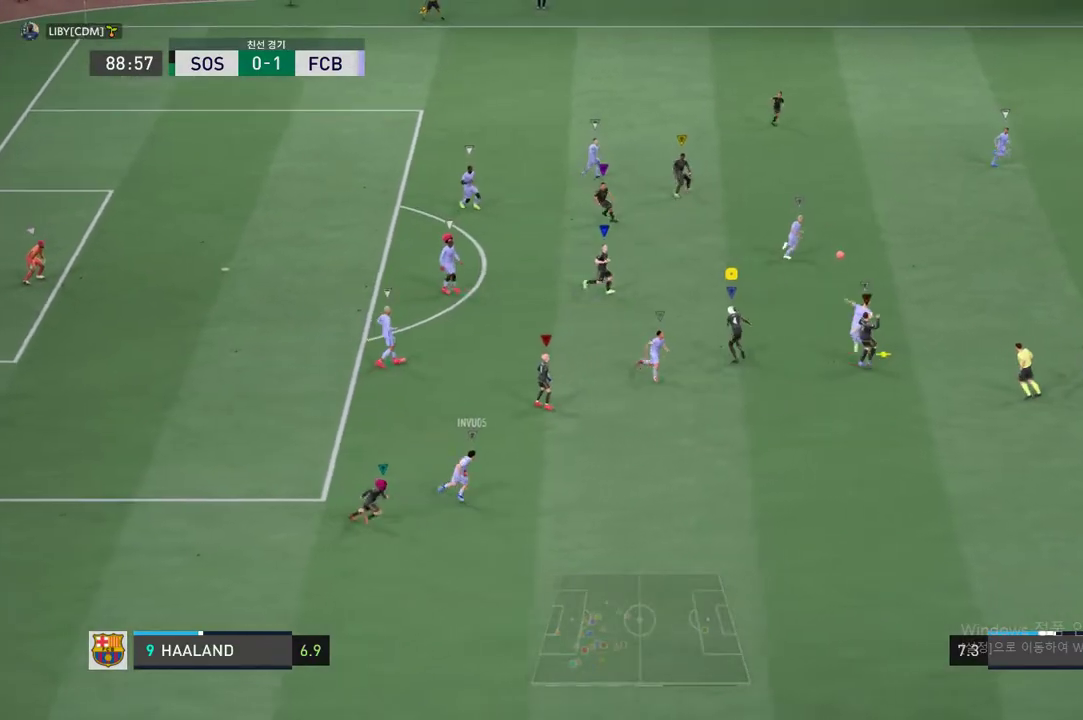
{"buttons": ["L2"], "events": [[50, "L2", "down"]]}
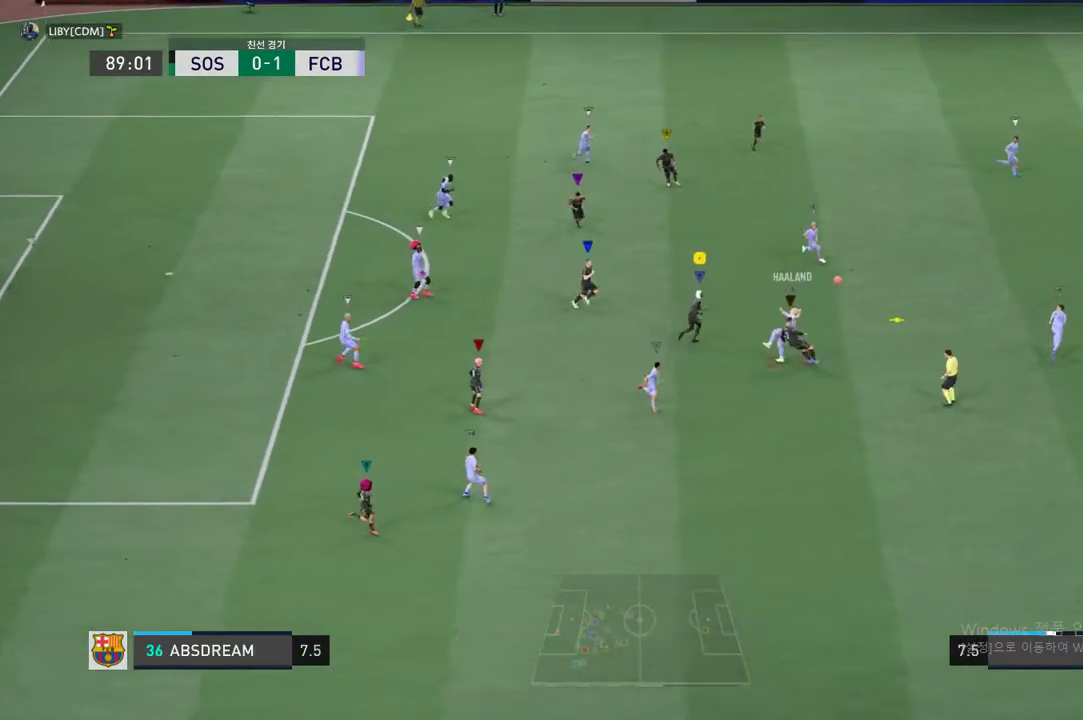
{"buttons": ["R2"], "events": [[285, "L2", "up"], [285, "R2", "down"]]}
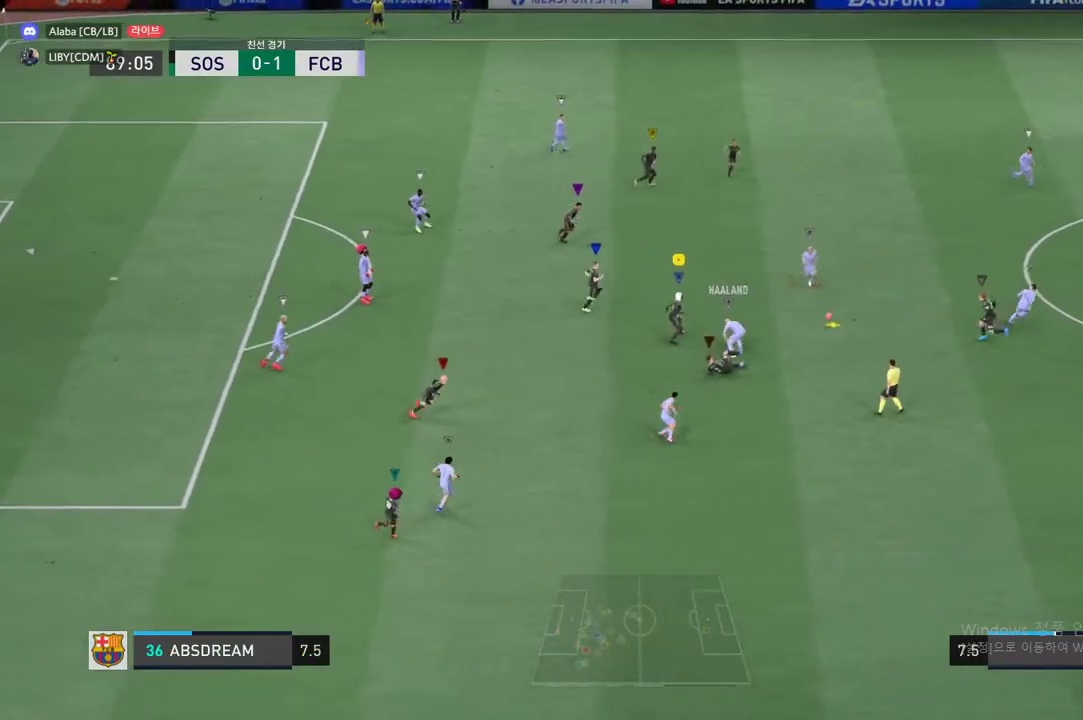
{"buttons": ["R2"], "events": []}
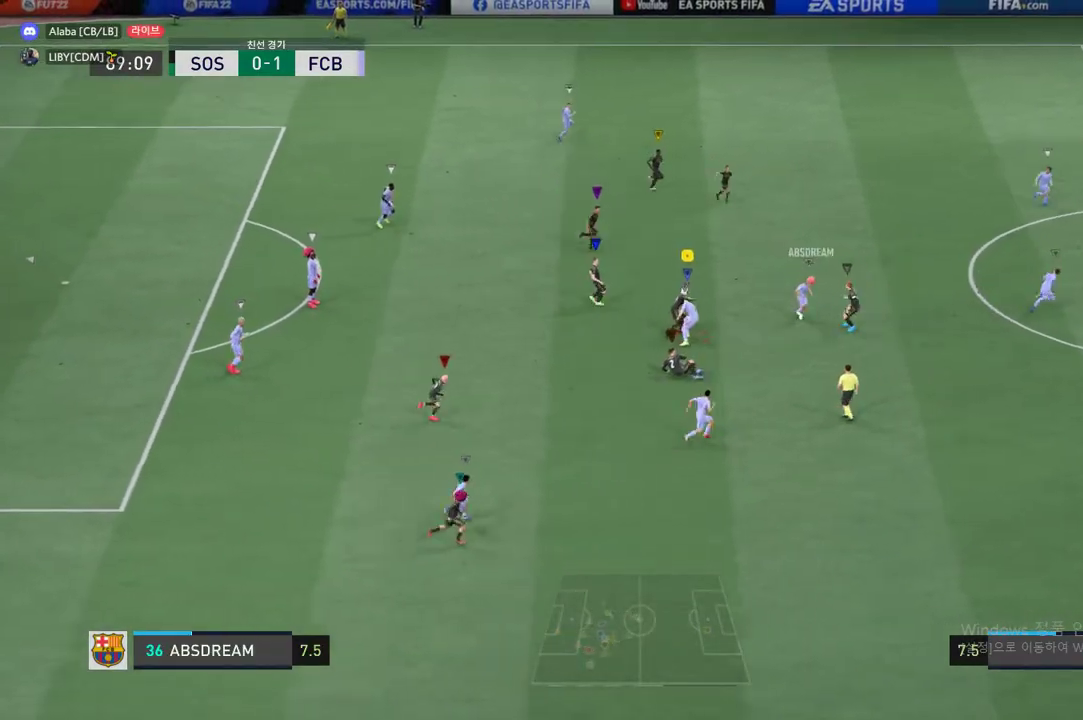
{"buttons": ["R2"], "events": []}
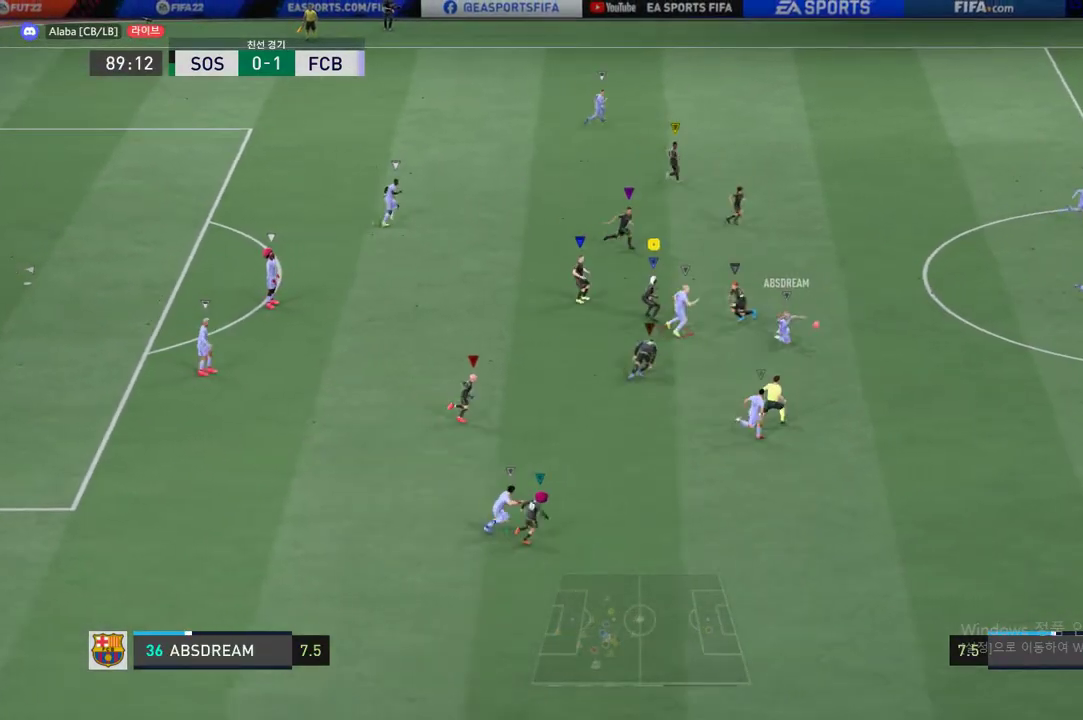
{"buttons": ["R2"], "events": []}
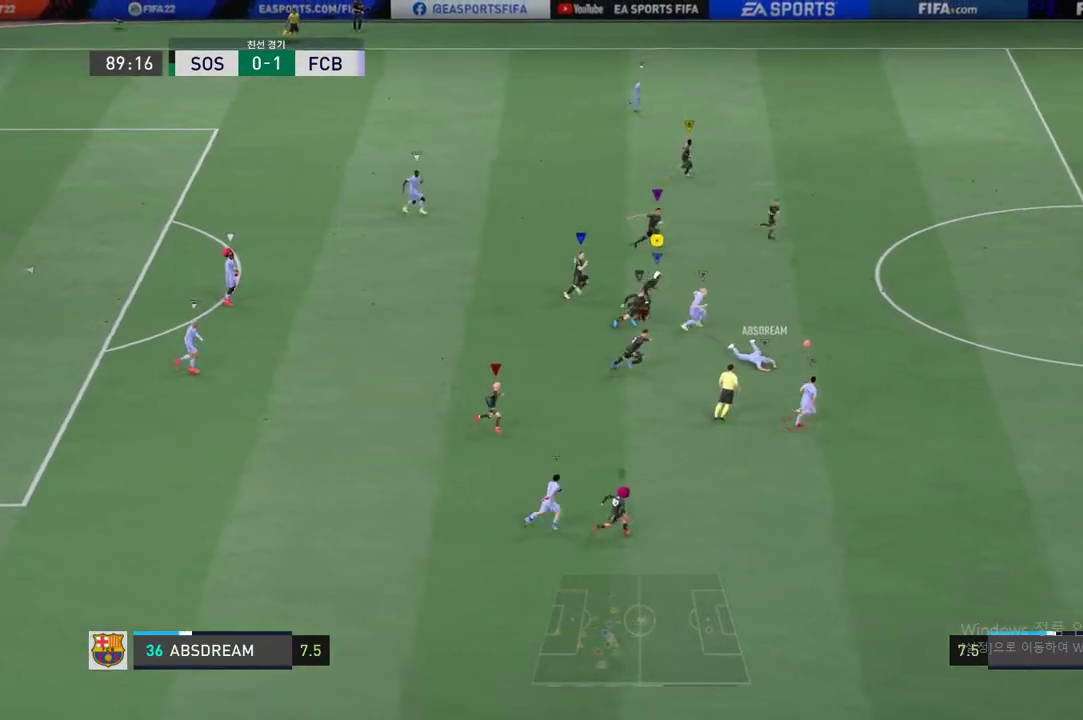
{"buttons": ["R2"], "events": []}
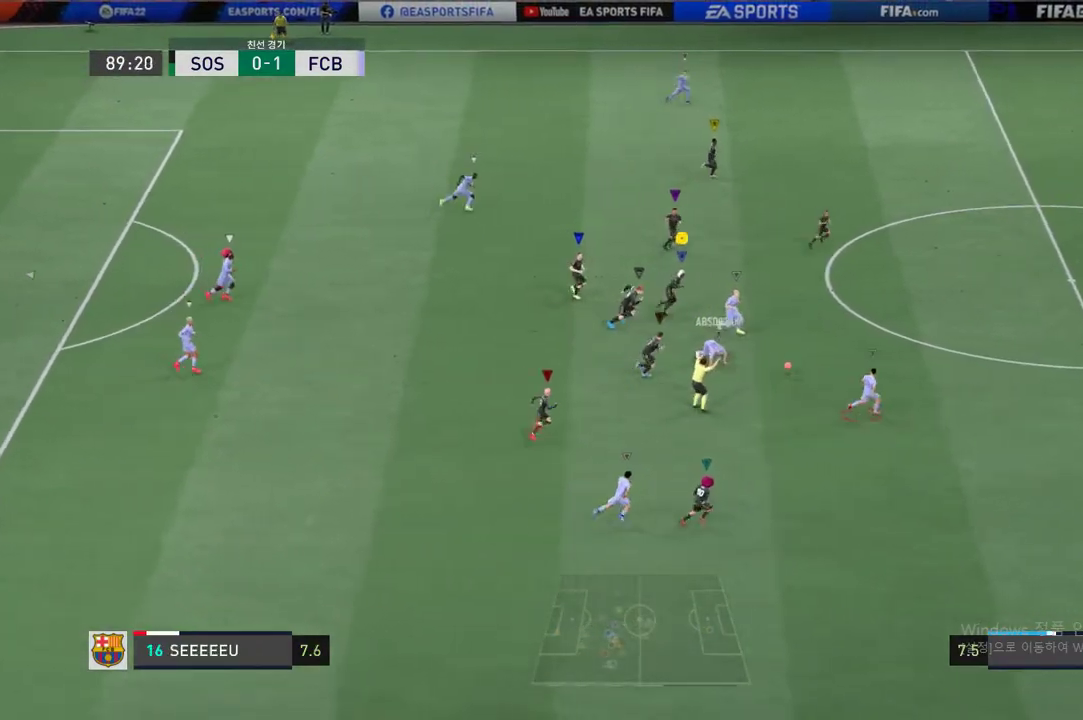
{"buttons": ["R2"], "events": []}
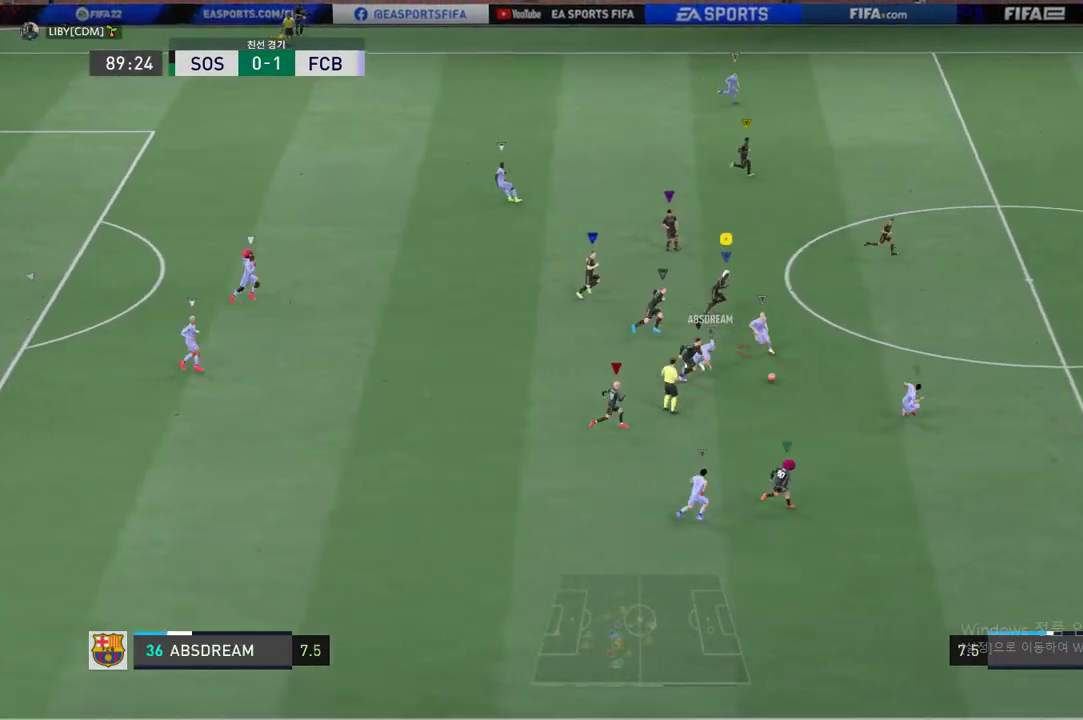
{"buttons": ["R2"], "events": []}
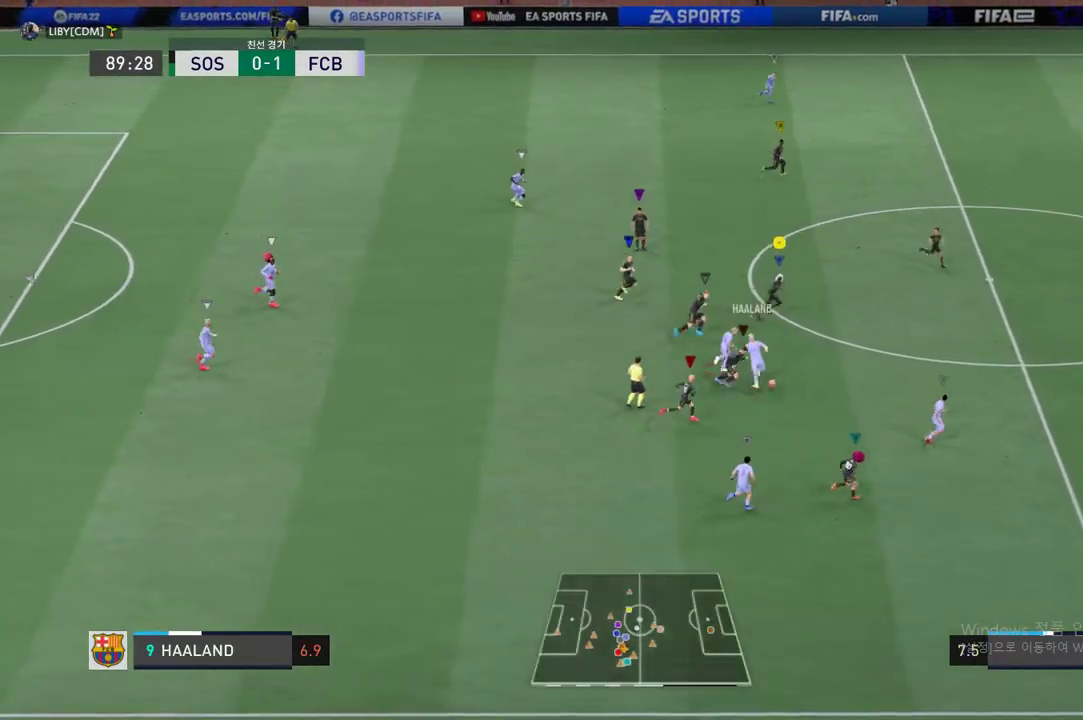
{"buttons": ["R2"], "events": []}
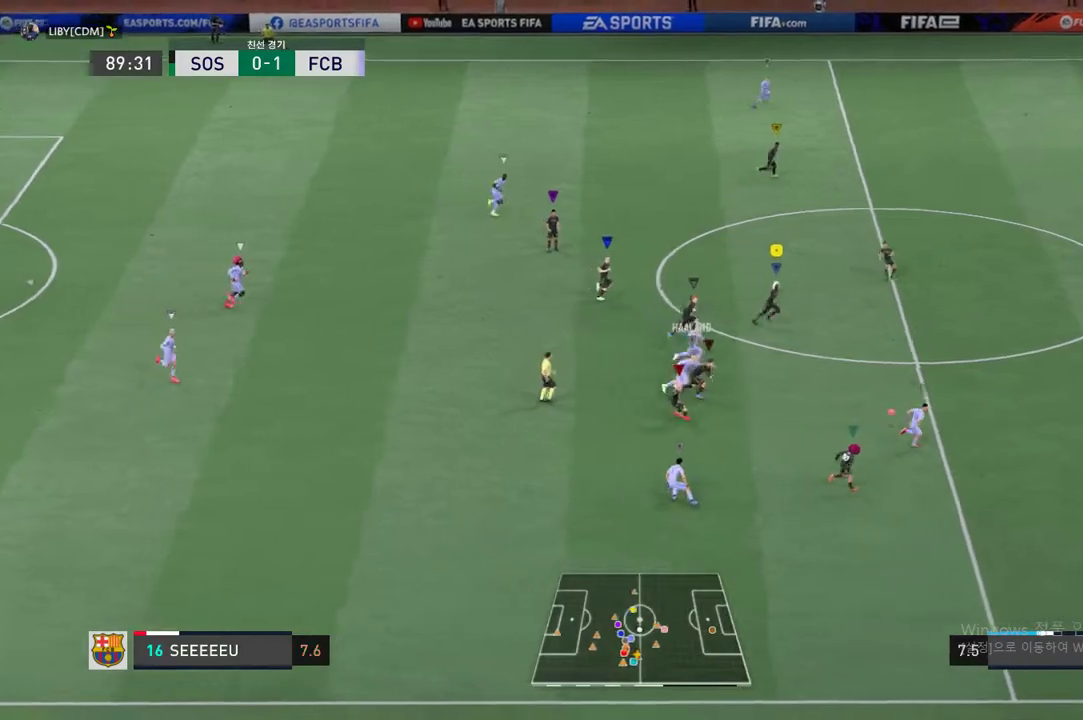
{"buttons": ["R2"], "events": []}
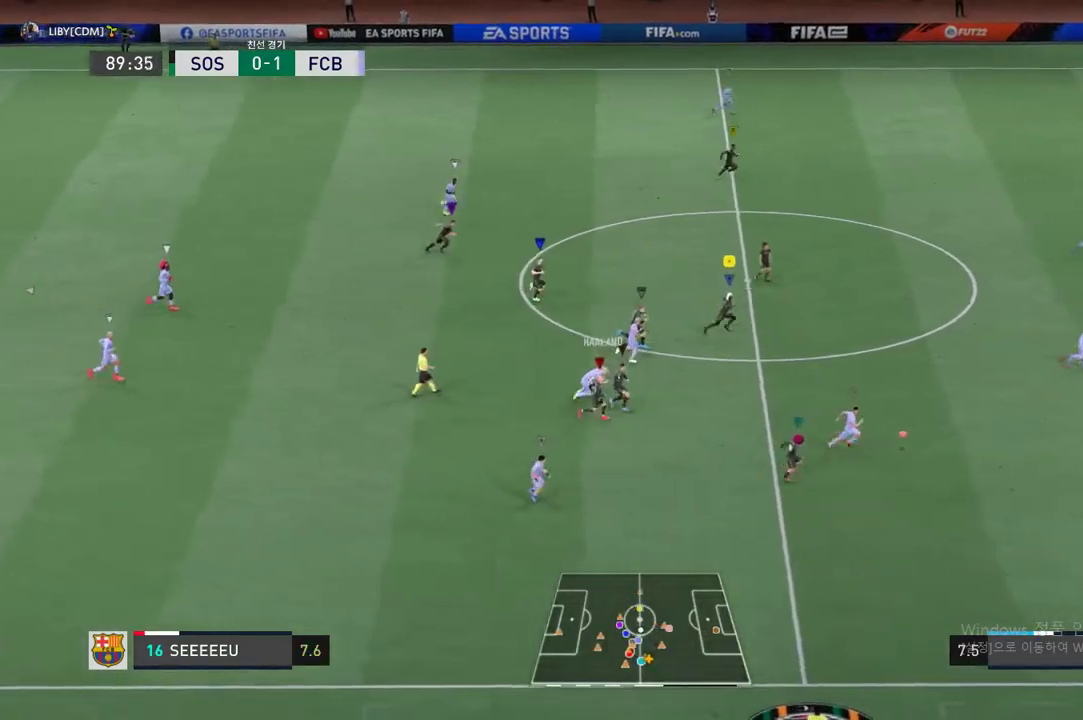
{"buttons": ["R2"], "events": []}
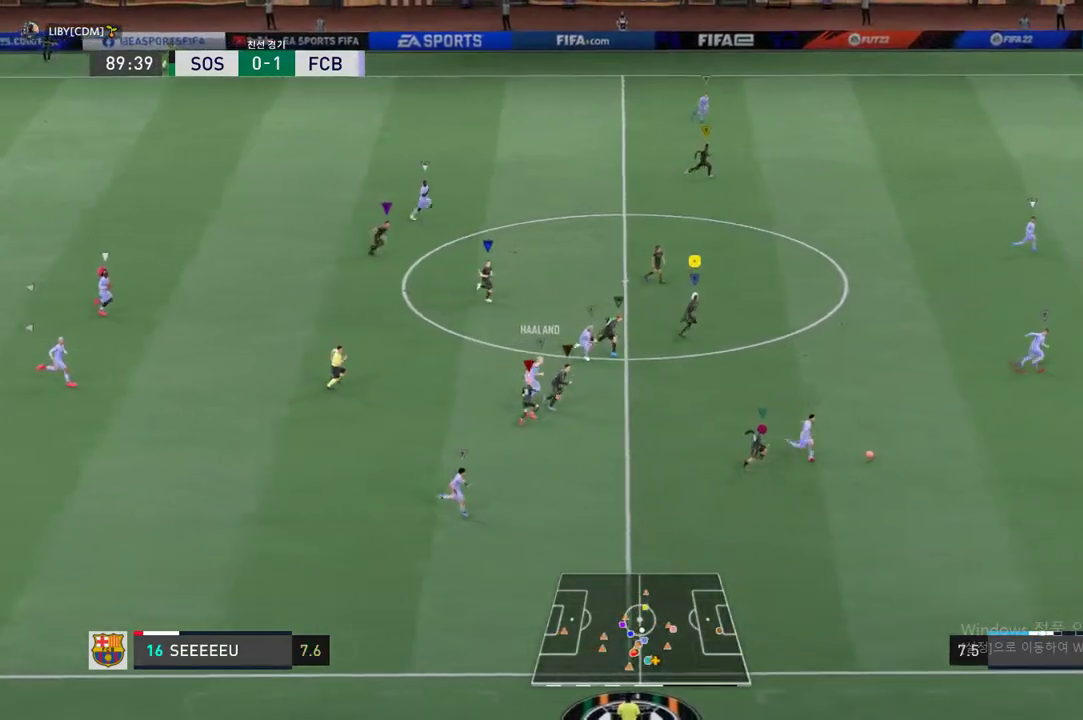
{"buttons": ["R2"], "events": []}
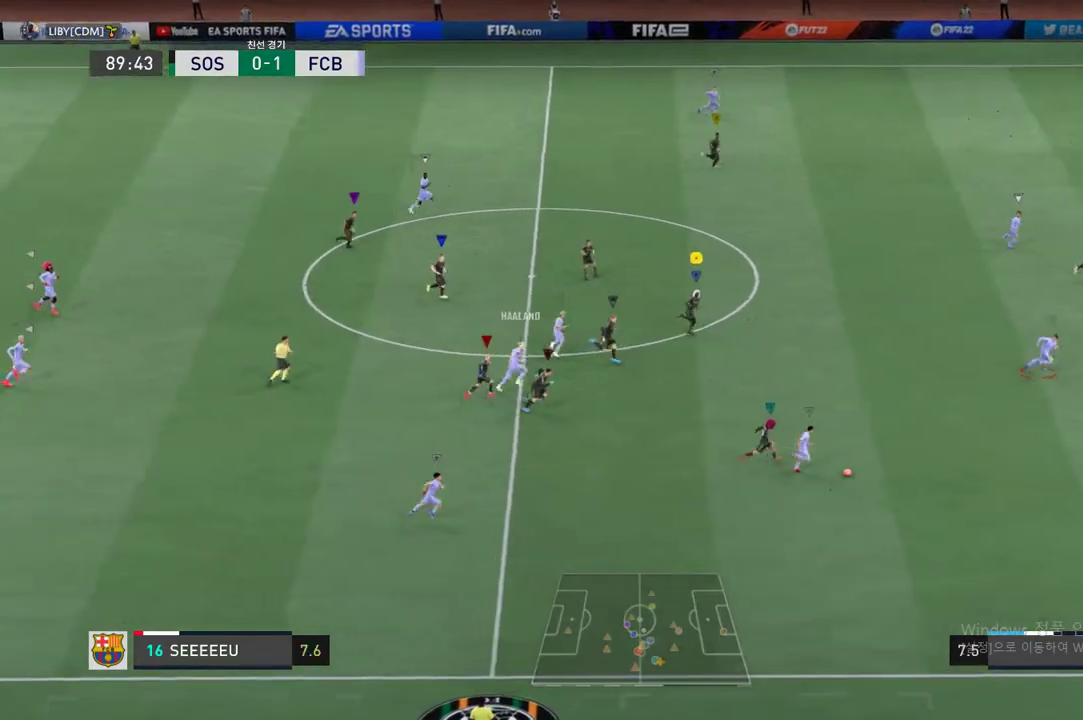
{"buttons": ["R2"], "events": []}